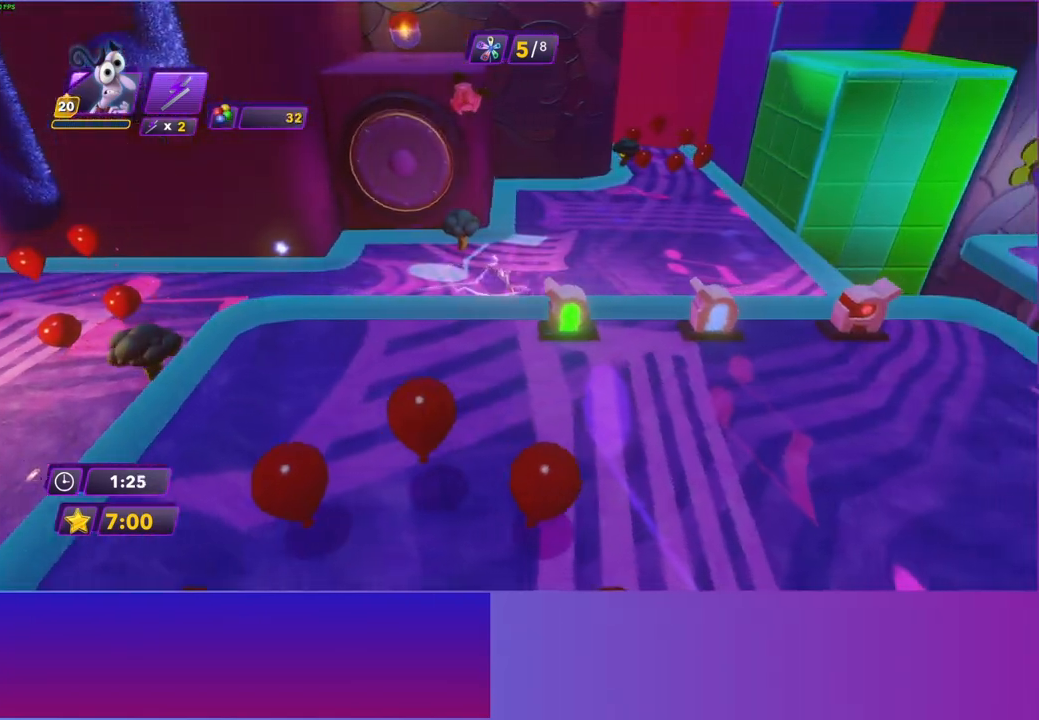
Gameplay with a controller (Xbox layout); each line is a JSON object with the inputs held at the frame after it. "events" lists button and stick changes between this image and that frame as [ms after this image, input, new state], when the widget could be followed in between. Not read: L3 R3.
{"buttons": [], "left_stick": "right", "right_stick": "center", "events": [[50, "Y", "up"], [83, "B", "up"], [150, "B", "down"], [250, "B", "up"]]}
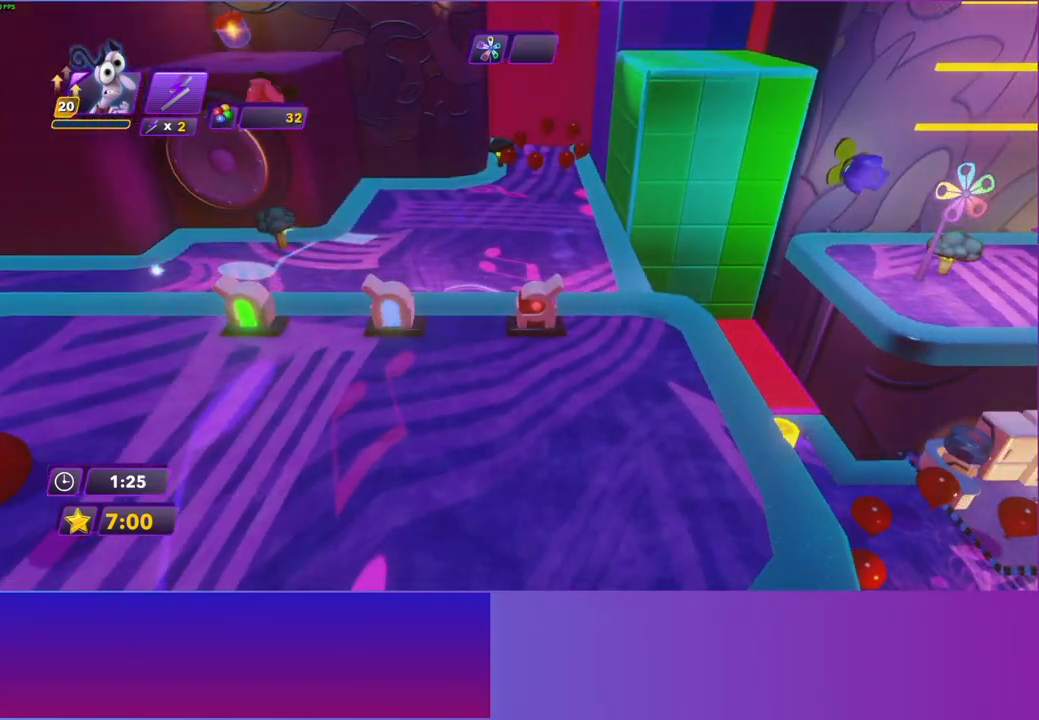
{"buttons": [], "left_stick": "right", "right_stick": "center", "events": []}
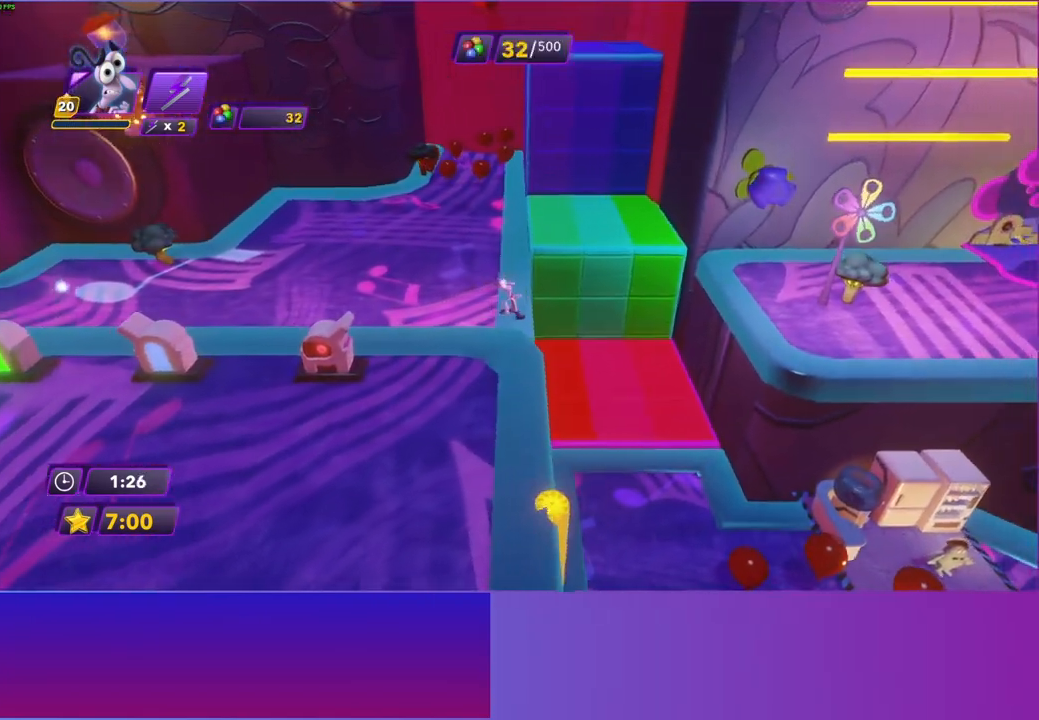
{"buttons": [], "left_stick": "right", "right_stick": "center", "events": [[67, "A", "down"], [183, "A", "up"], [300, "A", "down"], [400, "A", "up"]]}
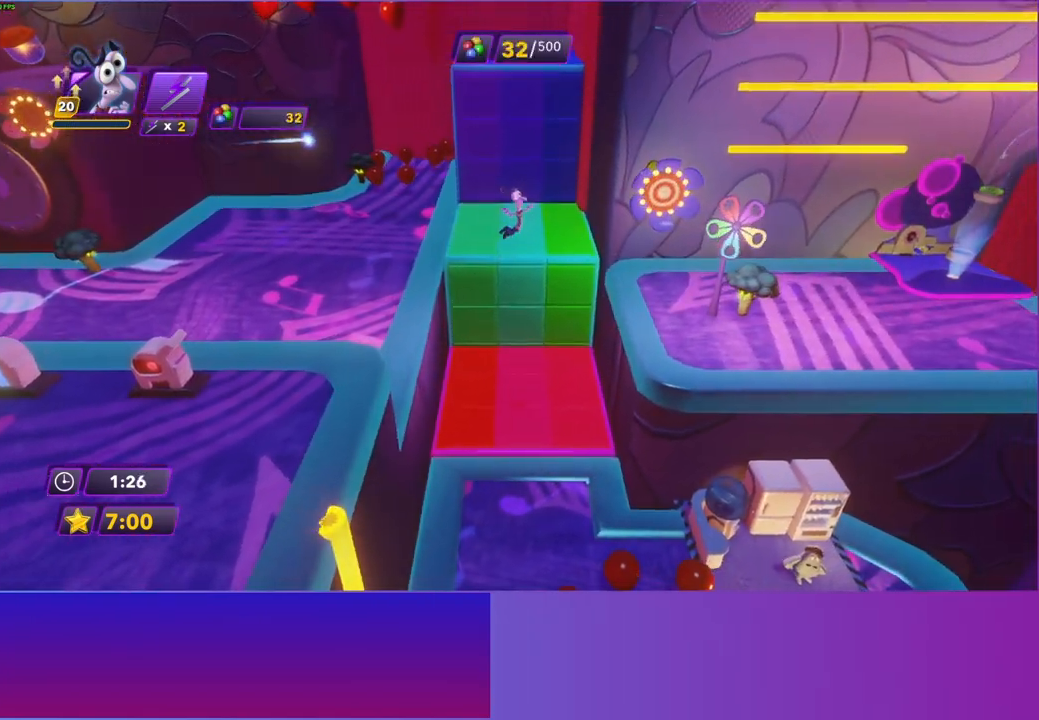
{"buttons": [], "left_stick": "right", "right_stick": "center", "events": [[167, "R2", "down"], [300, "R2", "up"]]}
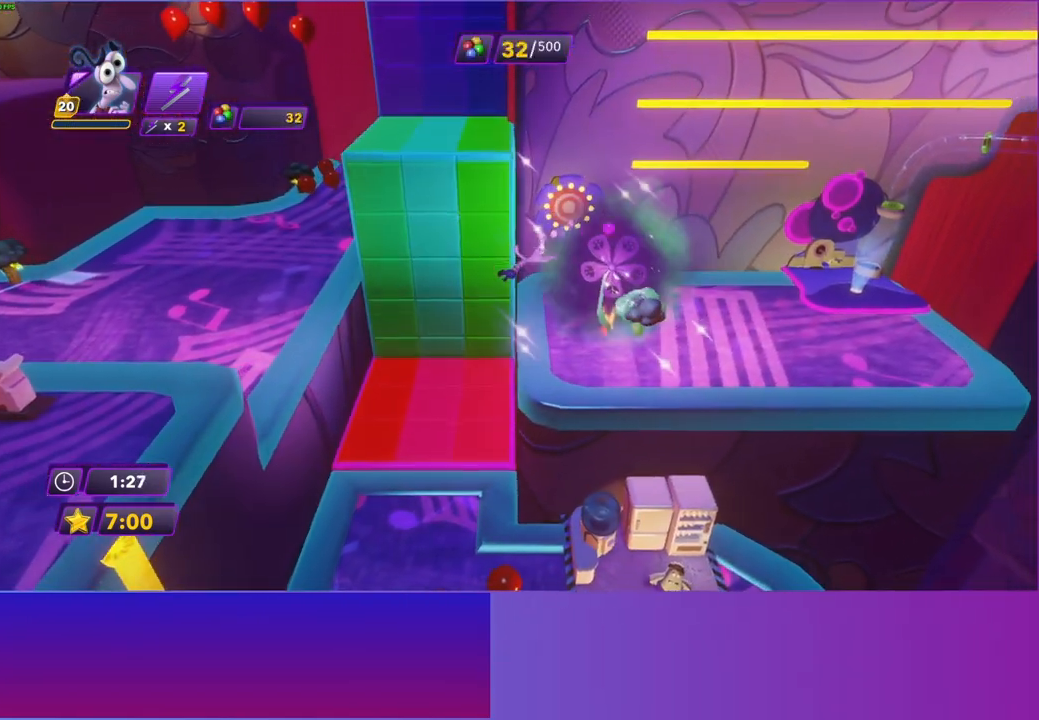
{"buttons": [], "left_stick": "up-right", "right_stick": "center", "events": [[300, "B", "down"], [350, "left_stick", "up-right"], [400, "B", "up"]]}
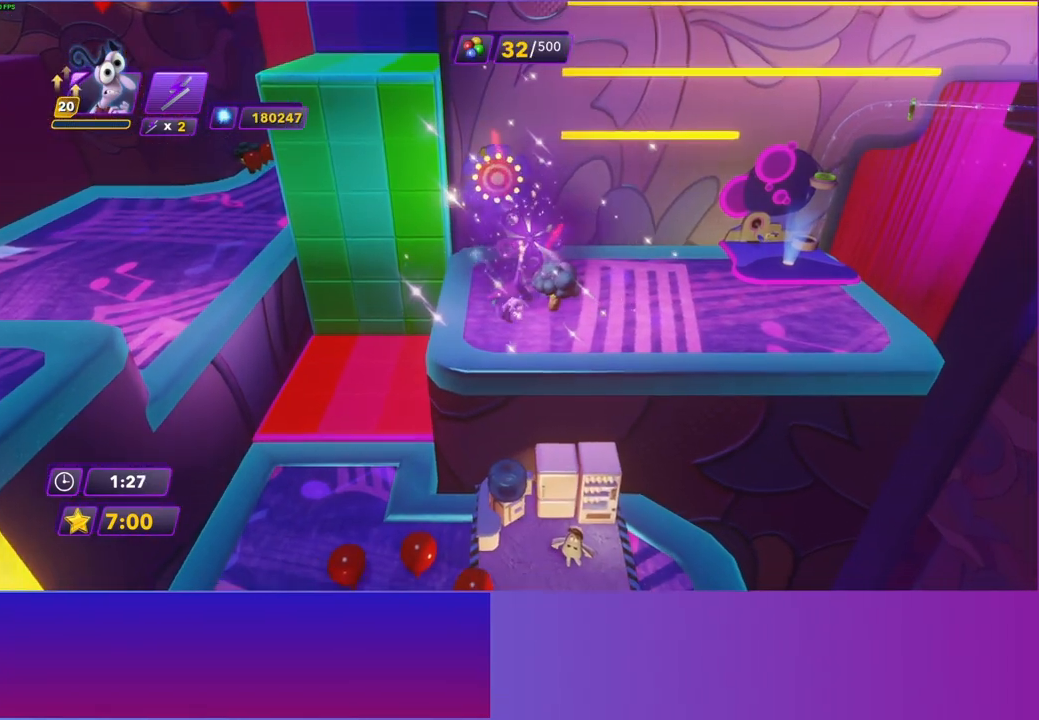
{"buttons": [], "left_stick": "up-right", "right_stick": "center", "events": [[17, "B", "down"], [133, "B", "up"], [267, "B", "down"], [367, "B", "up"]]}
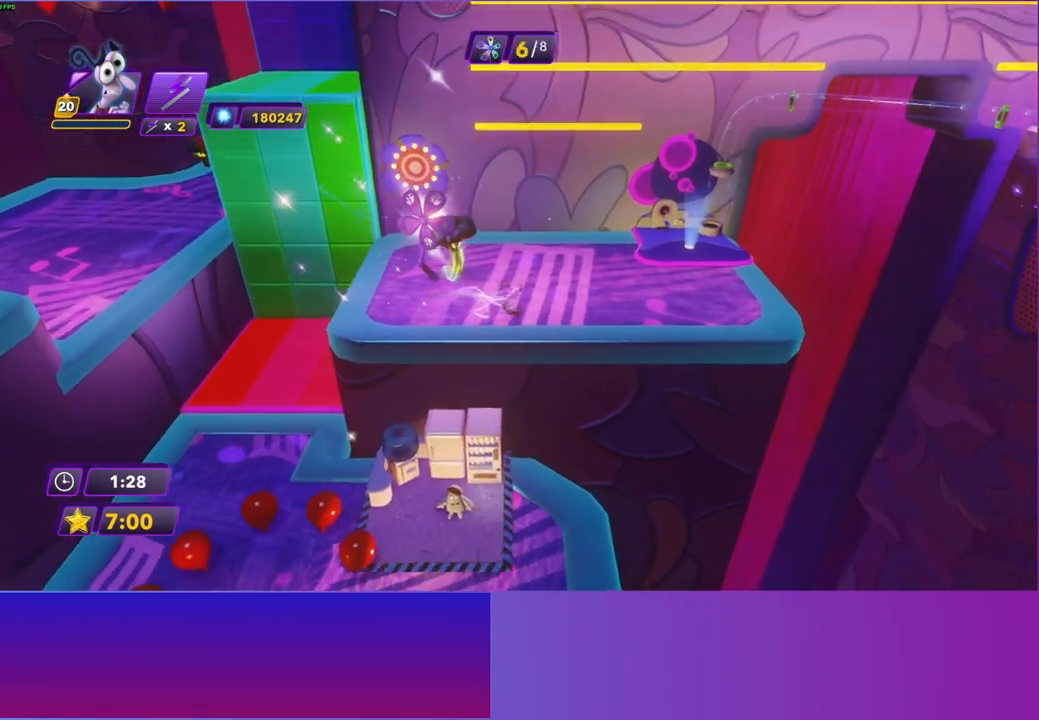
{"buttons": [], "left_stick": "up-right", "right_stick": "center", "events": []}
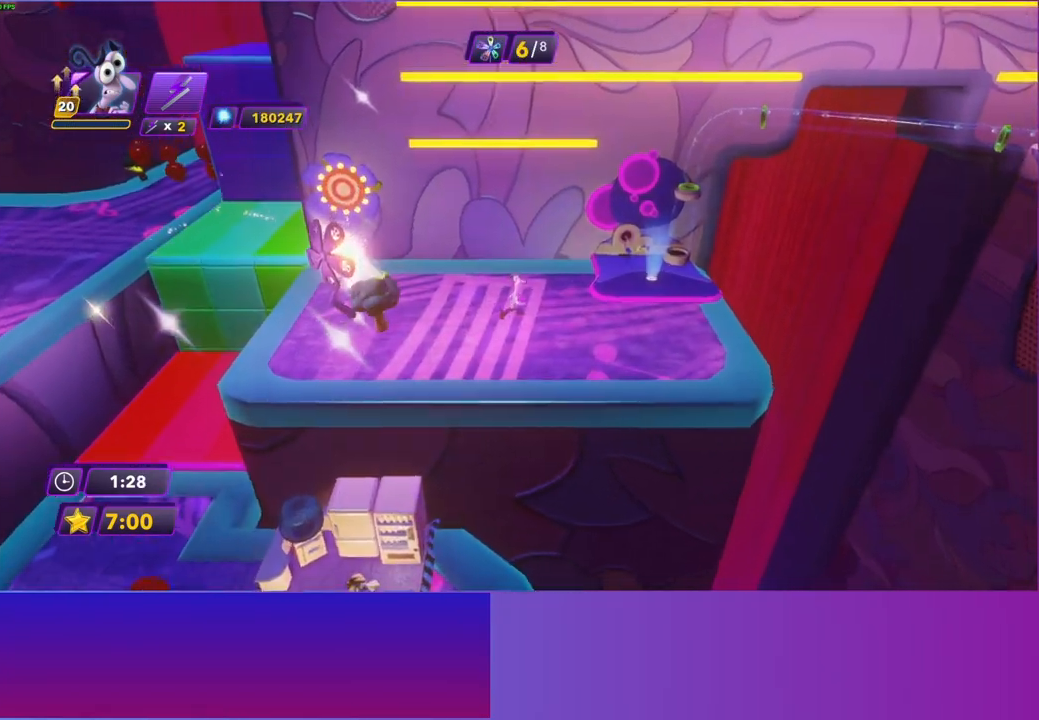
{"buttons": [], "left_stick": "up", "right_stick": "center", "events": [[83, "A", "down"], [200, "A", "up"], [283, "left_stick", "up"], [333, "A", "down"], [417, "A", "up"]]}
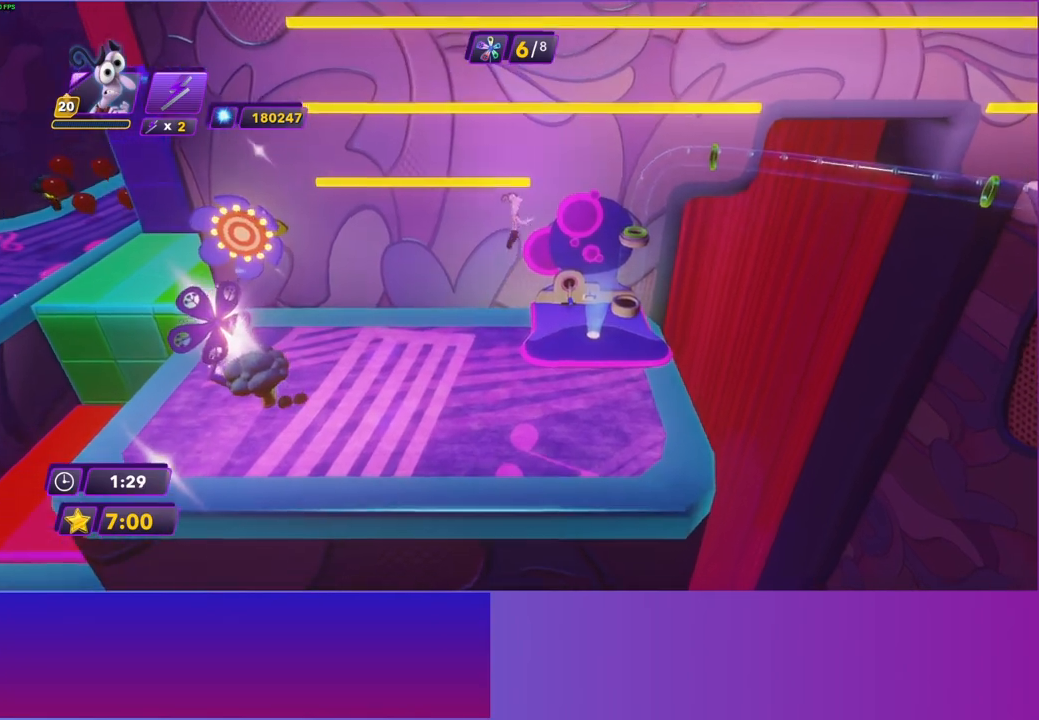
{"buttons": [], "left_stick": "center", "right_stick": "center", "events": [[233, "left_stick", "center"], [383, "A", "down"], [467, "A", "up"]]}
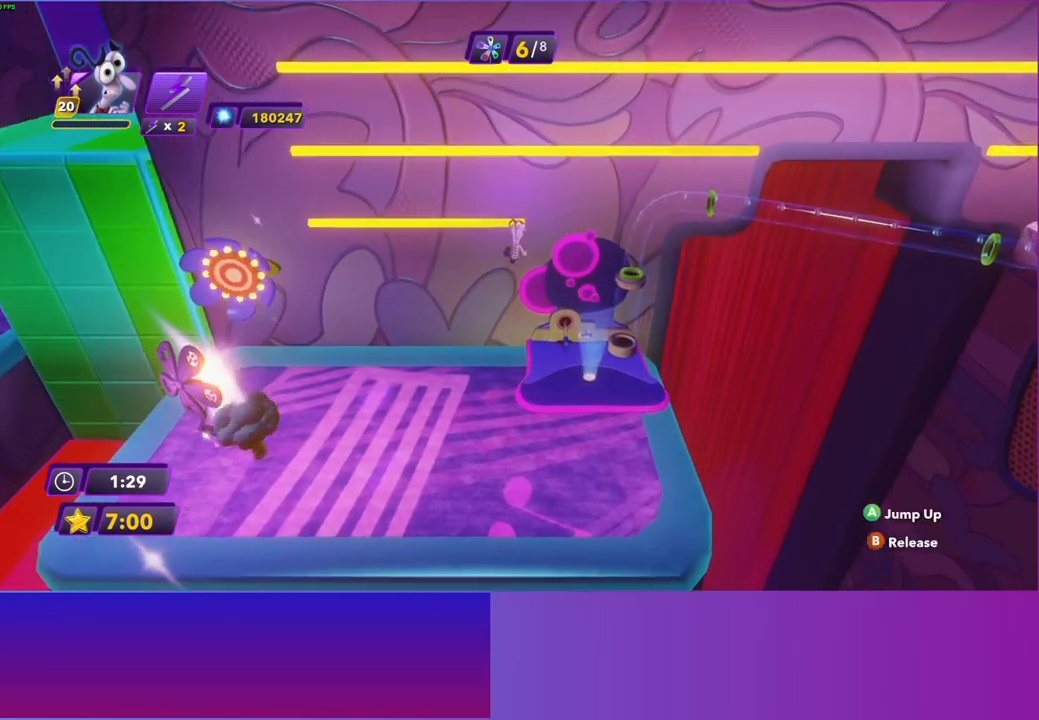
{"buttons": ["A"], "left_stick": "center", "right_stick": "center", "events": [[67, "A", "down"], [167, "A", "up"], [283, "A", "down"], [367, "A", "up"], [467, "A", "down"]]}
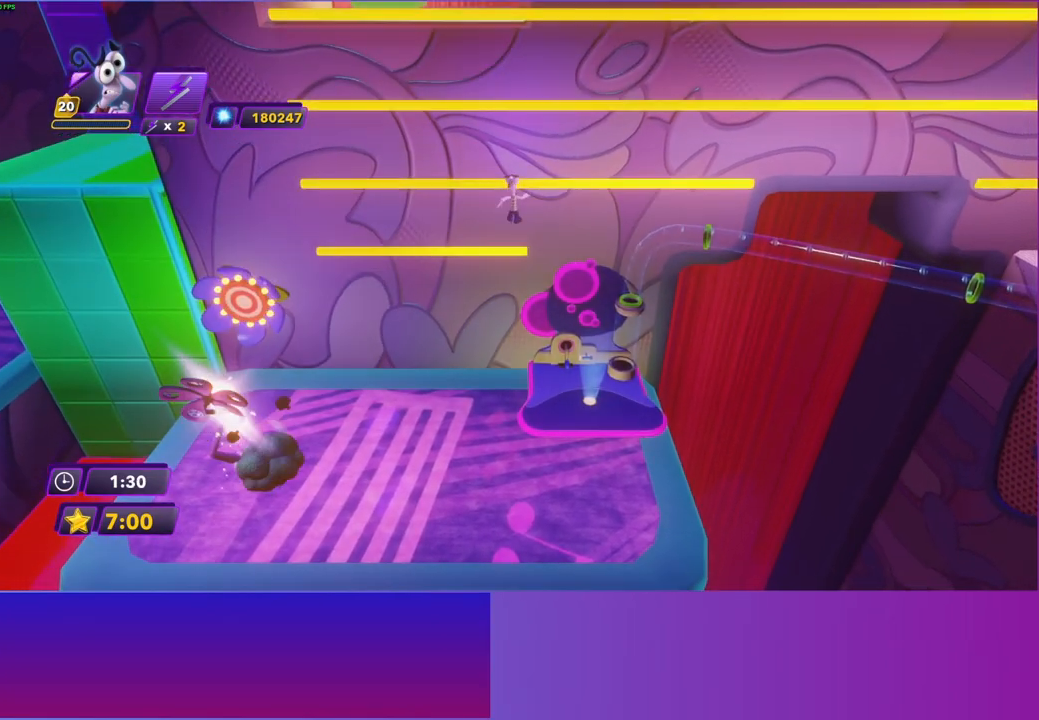
{"buttons": [], "left_stick": "right", "right_stick": "center", "events": [[50, "A", "up"], [150, "A", "down"], [233, "A", "up"], [300, "left_stick", "right"]]}
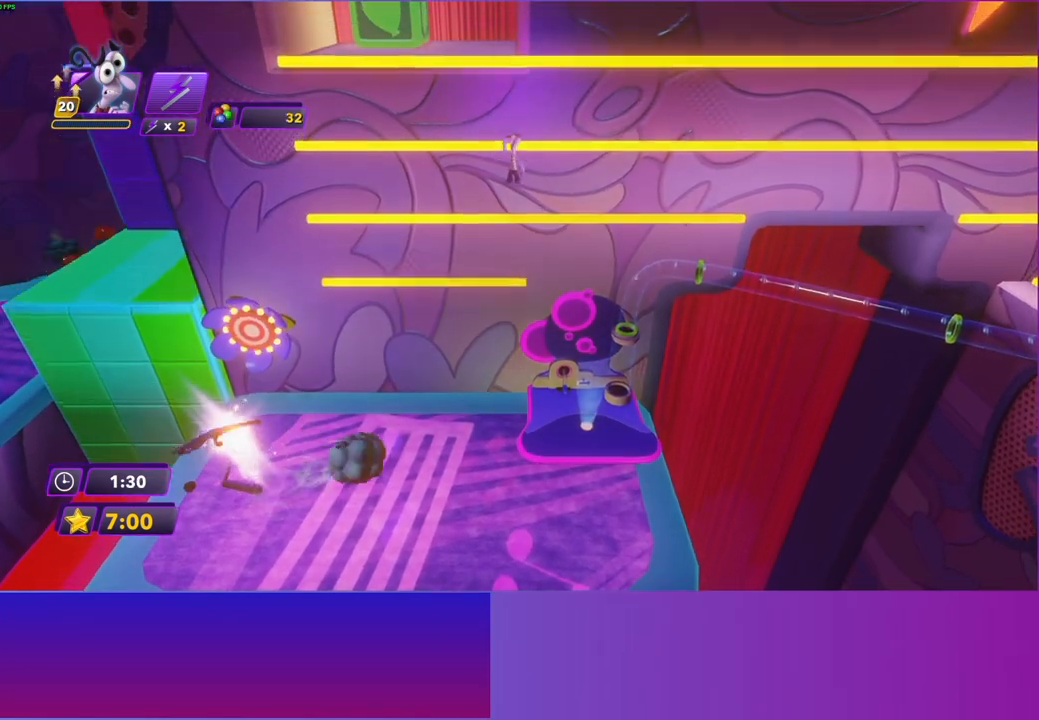
{"buttons": [], "left_stick": "right", "right_stick": "center", "events": [[33, "A", "down"], [100, "A", "up"], [217, "A", "down"], [300, "A", "up"], [400, "A", "down"], [483, "A", "up"]]}
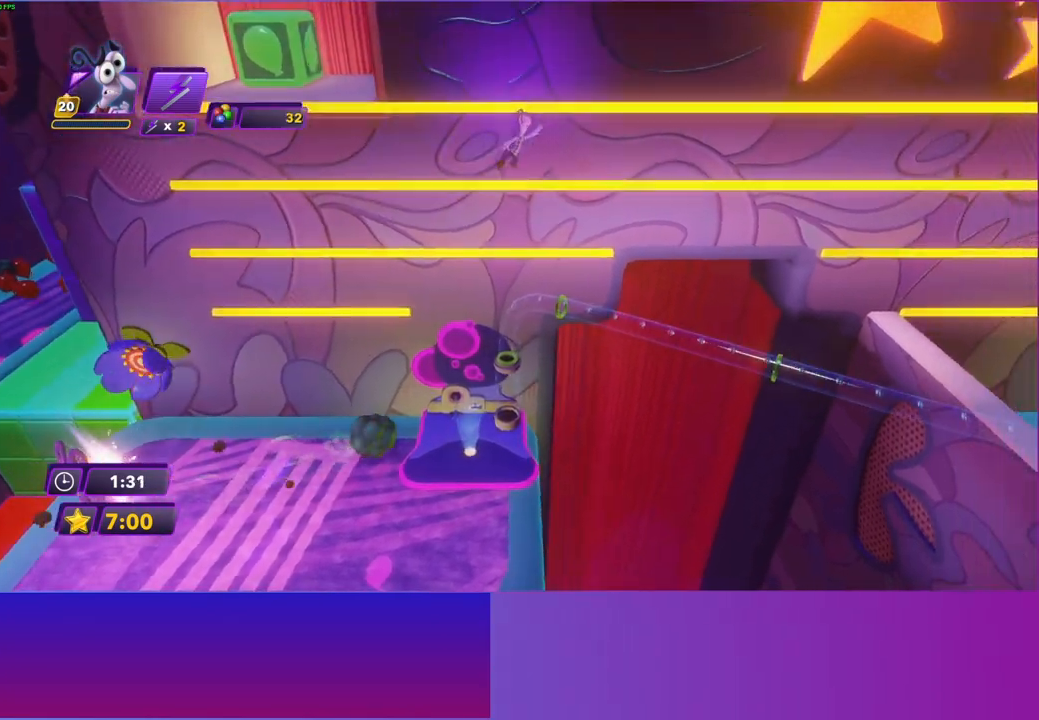
{"buttons": ["A"], "left_stick": "right", "right_stick": "center", "events": [[83, "A", "down"], [183, "A", "up"], [283, "A", "down"], [367, "A", "up"], [467, "A", "down"]]}
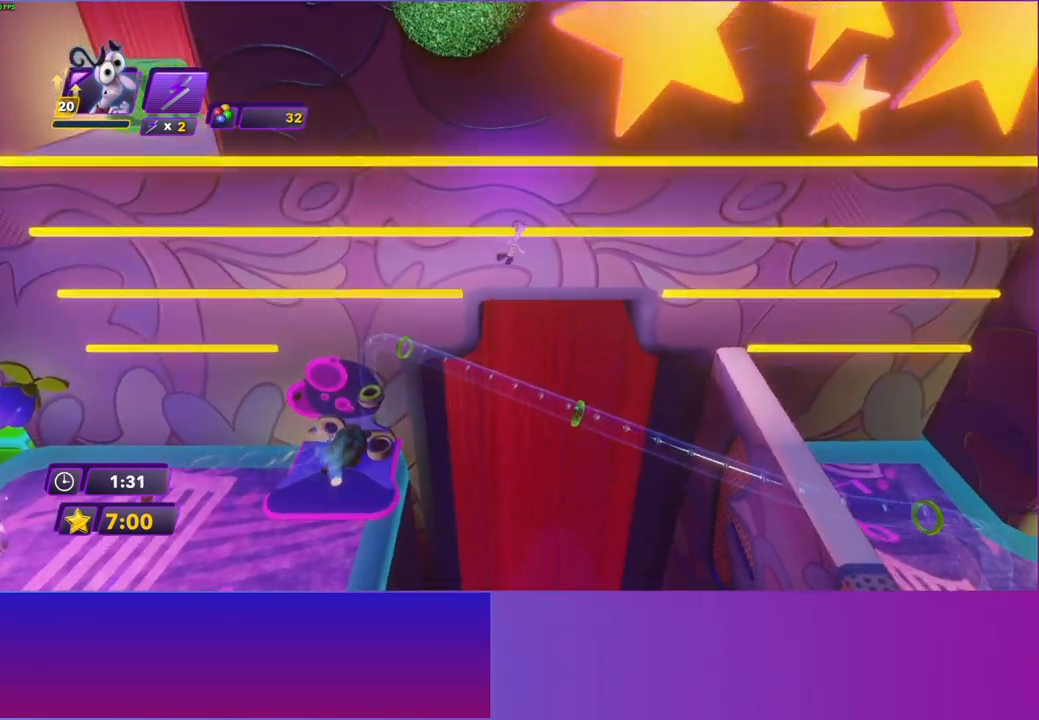
{"buttons": [], "left_stick": "right", "right_stick": "center", "events": [[67, "A", "up"]]}
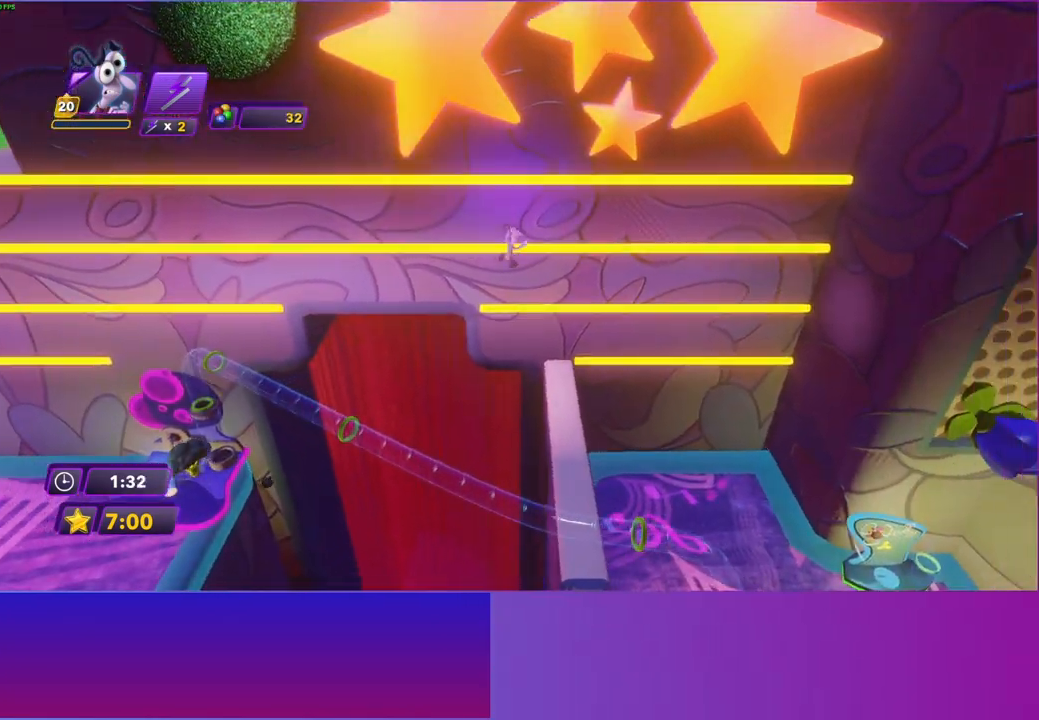
{"buttons": [], "left_stick": "down", "right_stick": "center", "events": [[117, "left_stick", "down-right"], [217, "A", "down"], [300, "A", "up"], [317, "left_stick", "down"]]}
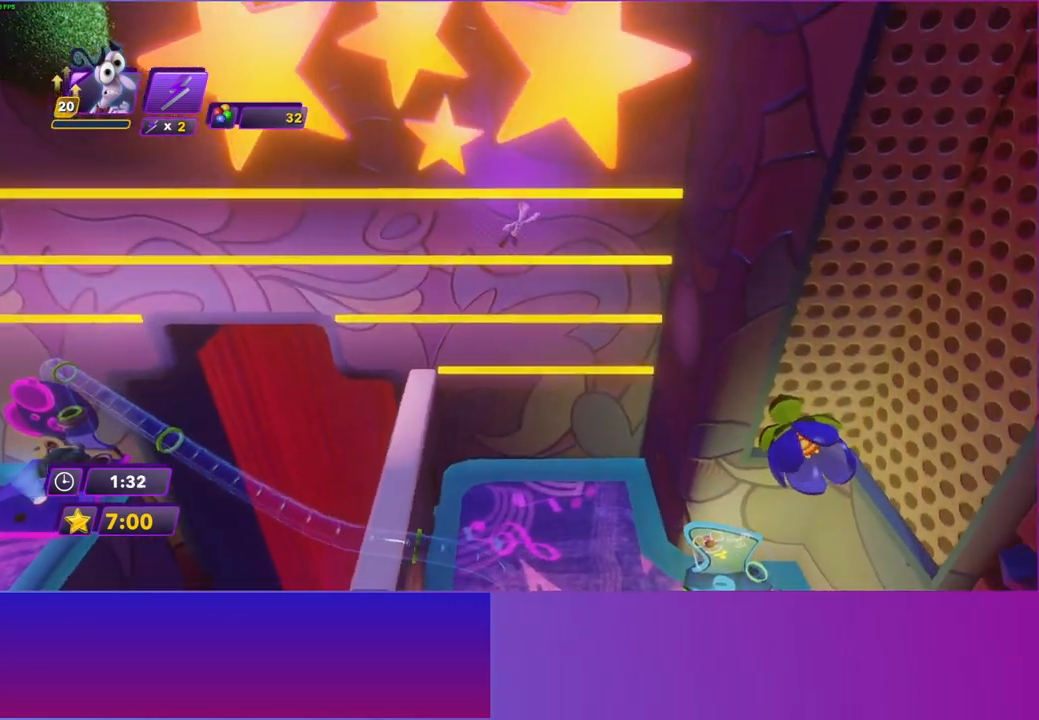
{"buttons": ["B"], "left_stick": "down", "right_stick": "center", "events": [[267, "B", "down"], [383, "B", "up"], [467, "B", "down"]]}
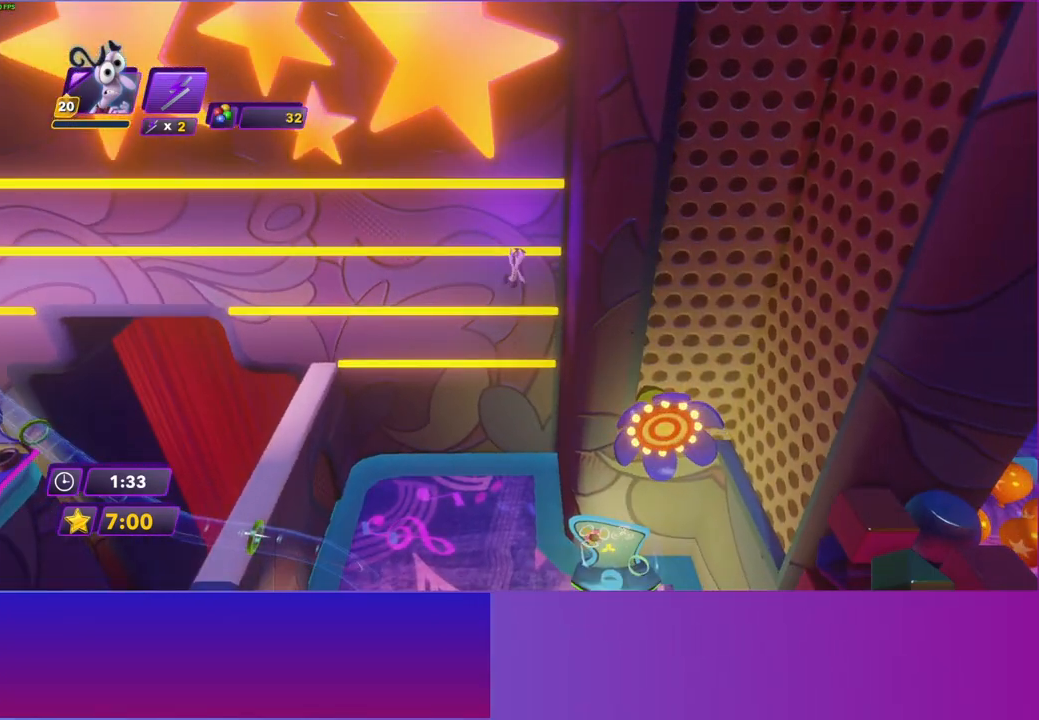
{"buttons": [], "left_stick": "down", "right_stick": "center", "events": [[67, "B", "up"], [150, "B", "down"], [250, "B", "up"], [350, "B", "down"], [433, "B", "up"]]}
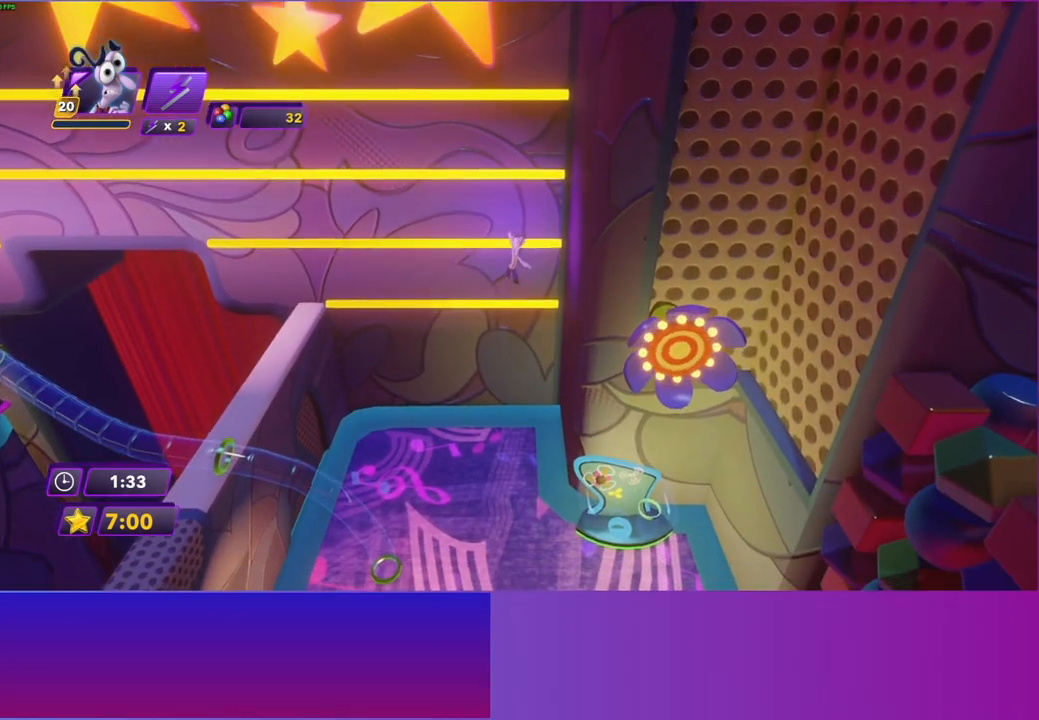
{"buttons": [], "left_stick": "down", "right_stick": "center", "events": [[33, "B", "down"], [117, "B", "up"], [217, "B", "down"], [300, "B", "up"], [400, "B", "down"], [500, "B", "up"]]}
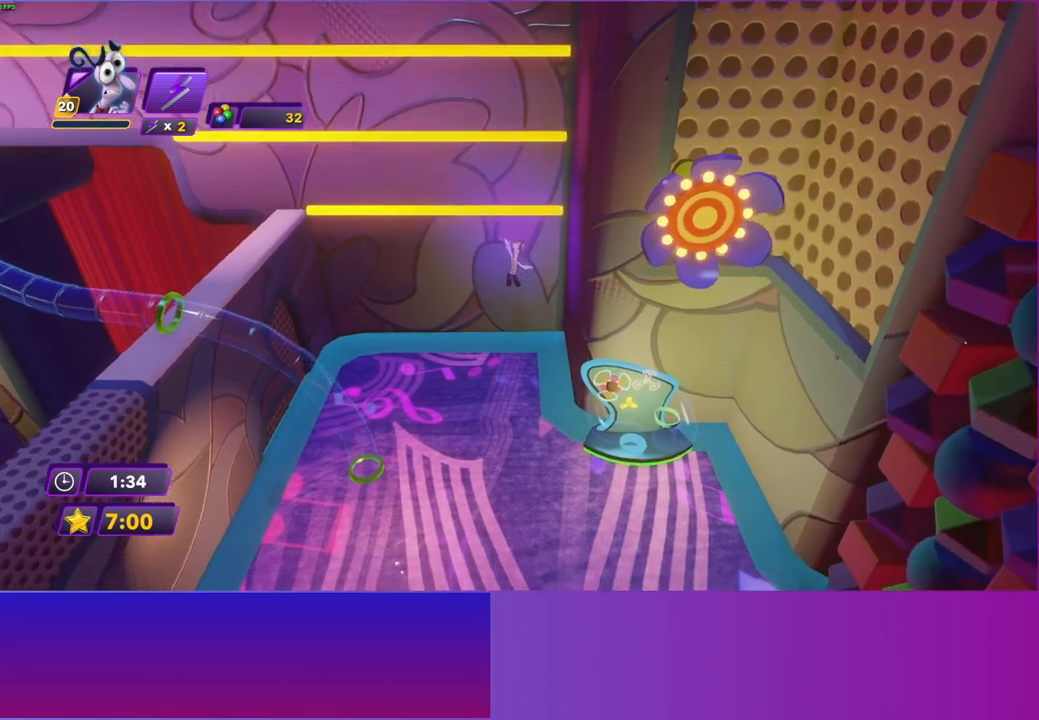
{"buttons": [], "left_stick": "down", "right_stick": "center", "events": []}
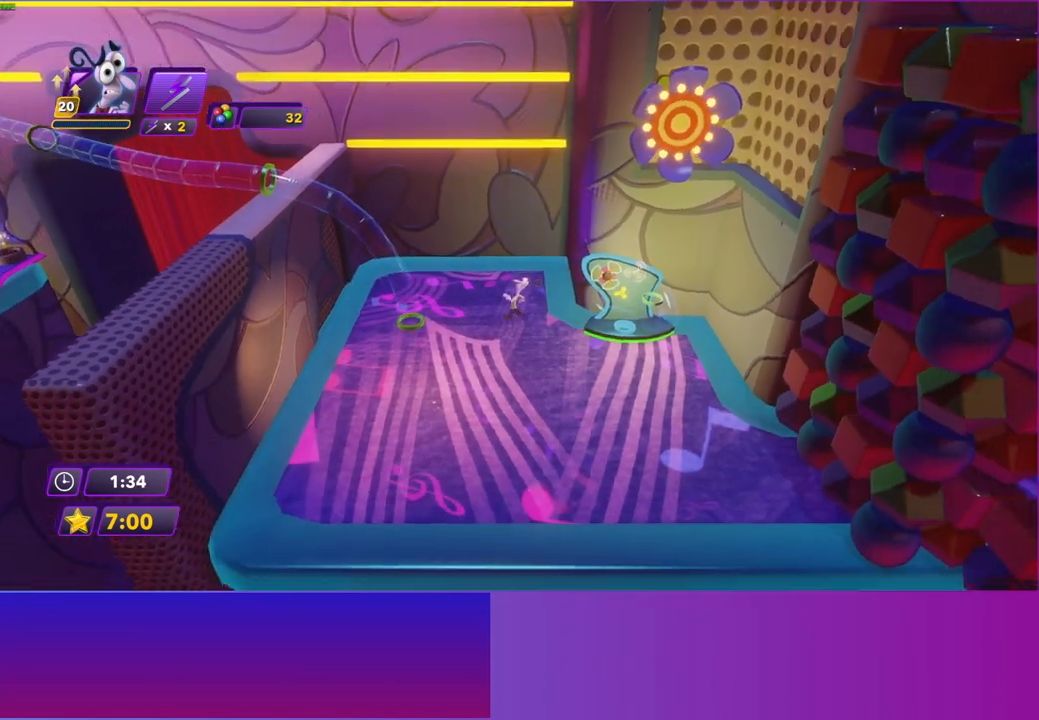
{"buttons": ["A"], "left_stick": "center", "right_stick": "center", "events": [[100, "START", "down"], [200, "START", "up"], [233, "left_stick", "center"], [317, "A", "down"], [400, "A", "up"], [500, "A", "down"]]}
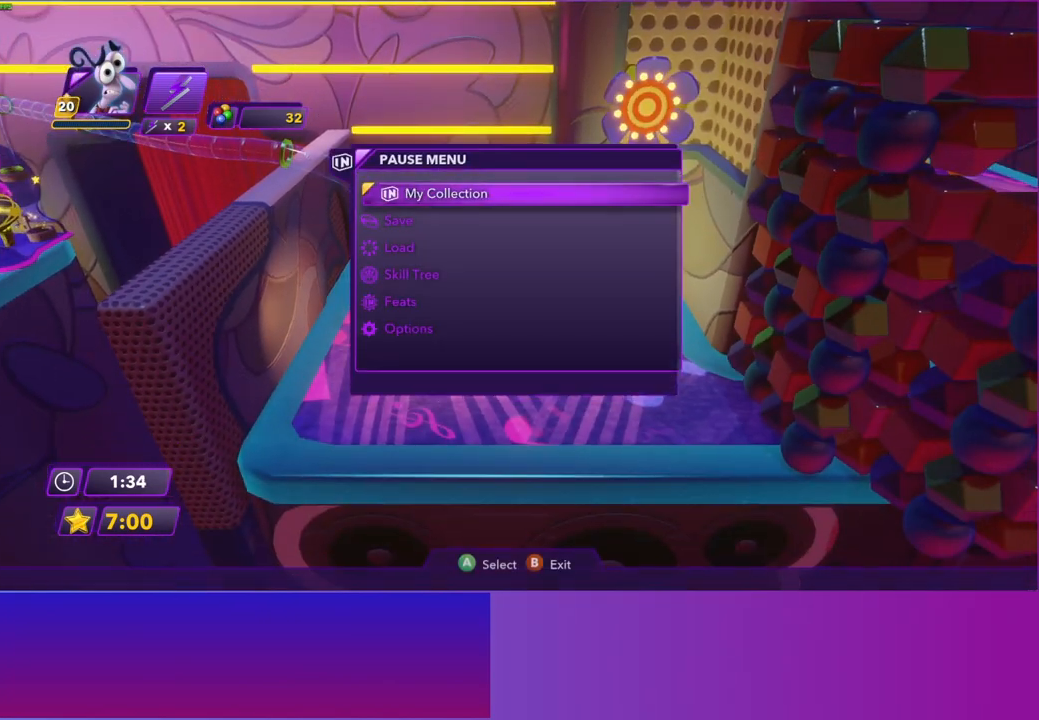
{"buttons": [], "left_stick": "center", "right_stick": "center", "events": [[100, "A", "up"], [183, "A", "down"], [283, "A", "up"], [367, "A", "down"], [467, "A", "up"]]}
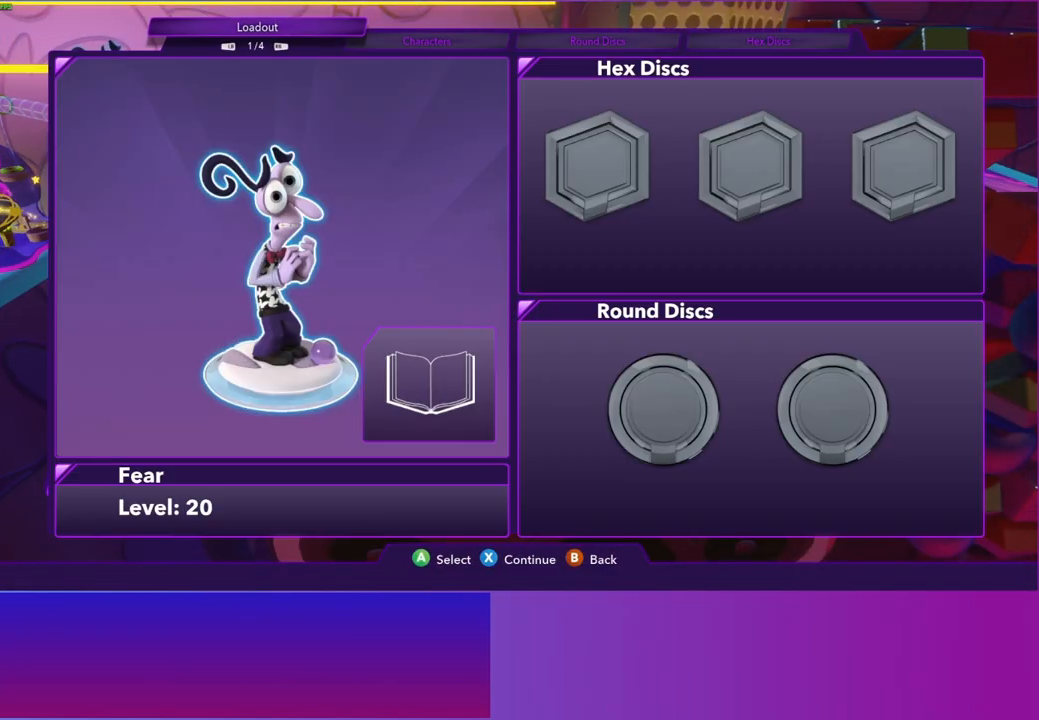
{"buttons": ["A"], "left_stick": "center", "right_stick": "center", "events": [[50, "A", "down"], [133, "A", "up"], [233, "A", "down"], [317, "A", "up"], [433, "A", "down"]]}
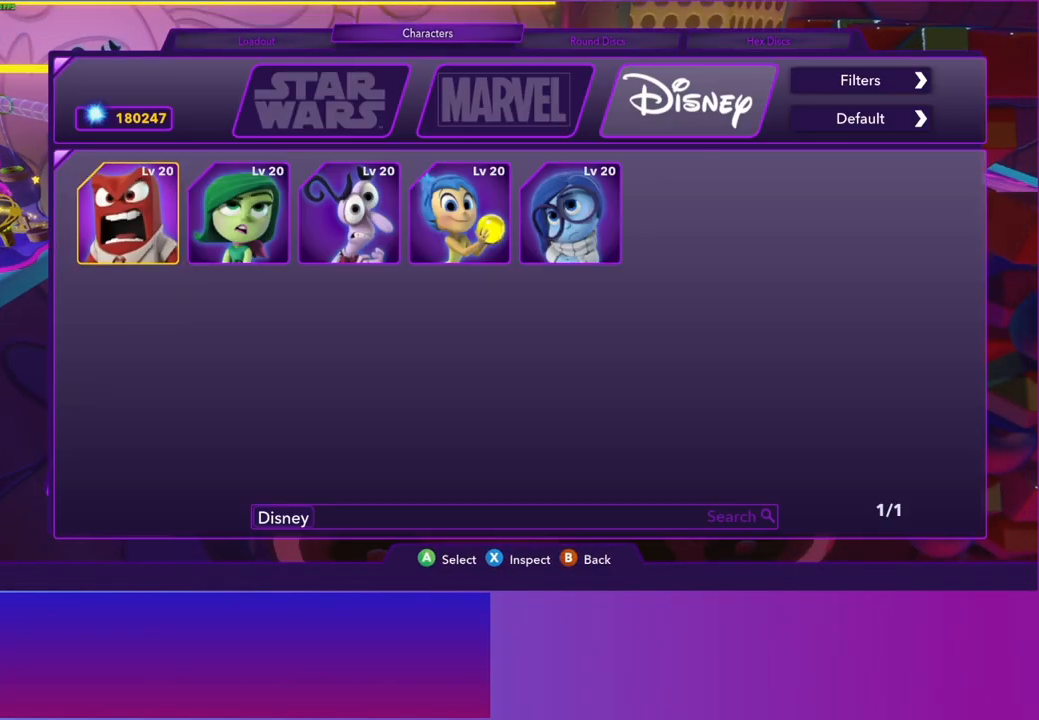
{"buttons": ["DPAD_RIGHT"], "left_stick": "center", "right_stick": "center", "events": [[17, "A", "up"], [250, "DPAD_RIGHT", "down"], [350, "DPAD_RIGHT", "up"], [450, "DPAD_RIGHT", "down"]]}
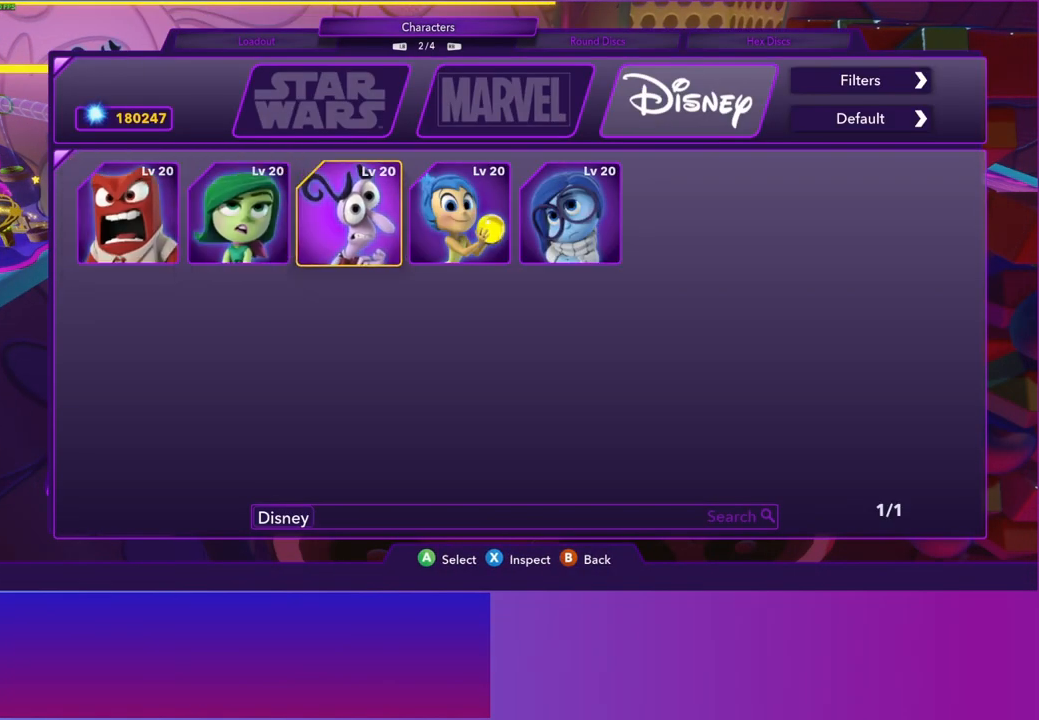
{"buttons": ["B"], "left_stick": "center", "right_stick": "center", "events": [[33, "DPAD_RIGHT", "up"], [100, "DPAD_RIGHT", "down"], [183, "DPAD_RIGHT", "up"], [233, "A", "down"], [317, "A", "up"], [433, "B", "down"]]}
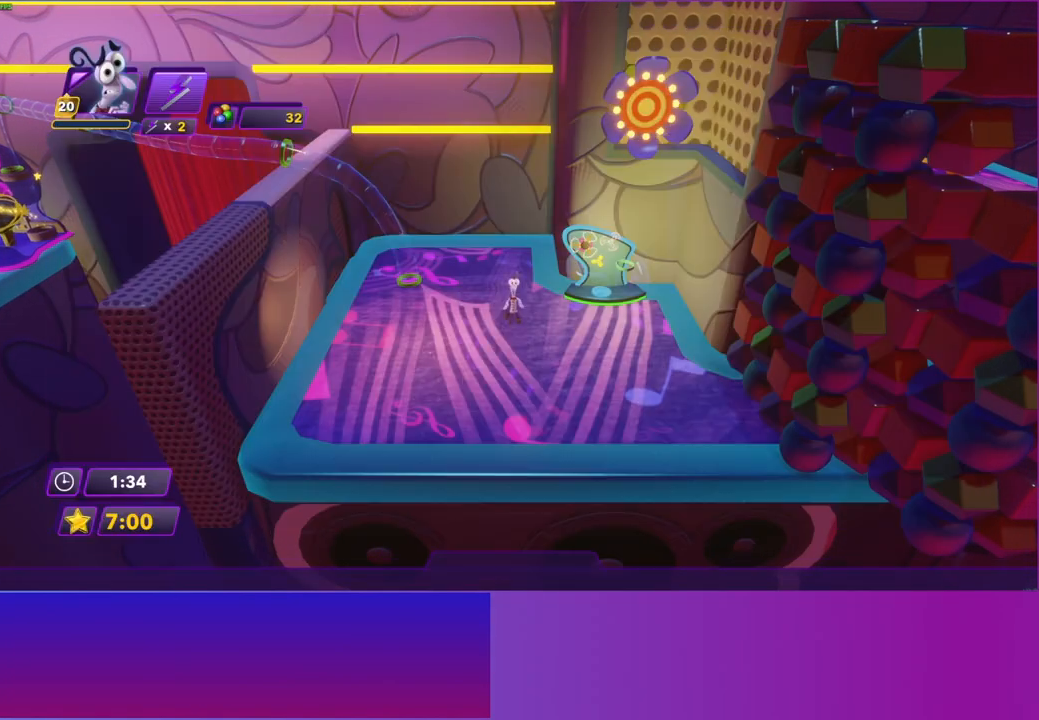
{"buttons": [], "left_stick": "down-right", "right_stick": "center", "events": [[17, "B", "up"], [167, "left_stick", "down"], [383, "left_stick", "down-right"]]}
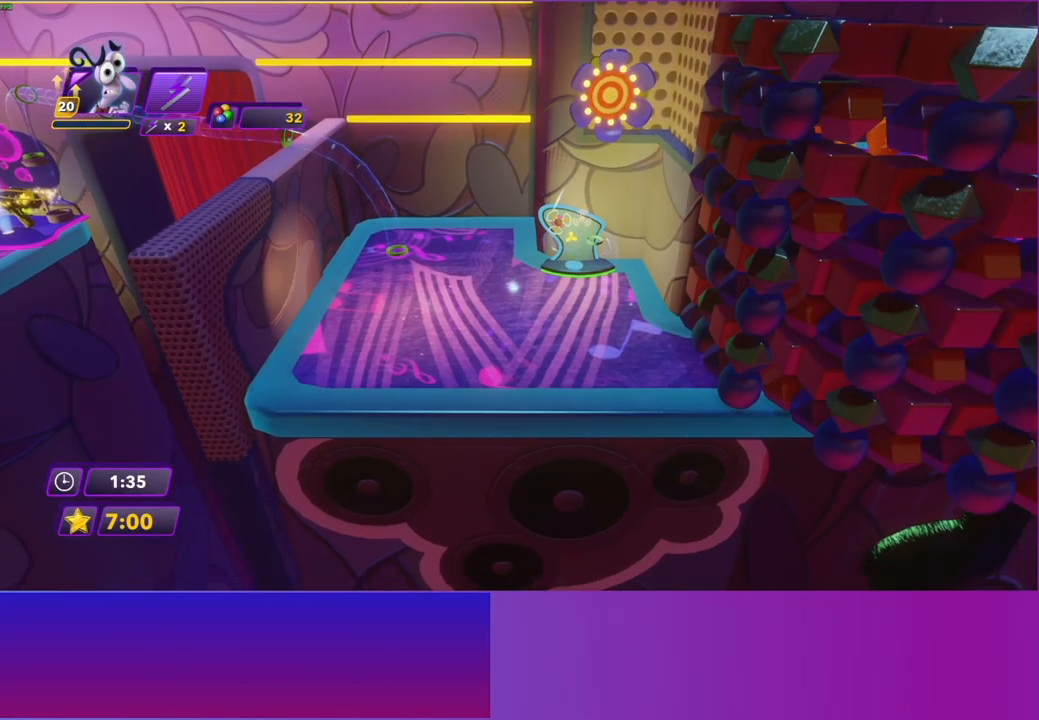
{"buttons": [], "left_stick": "down-right", "right_stick": "center", "events": [[217, "left_stick", "center"], [383, "left_stick", "down-right"]]}
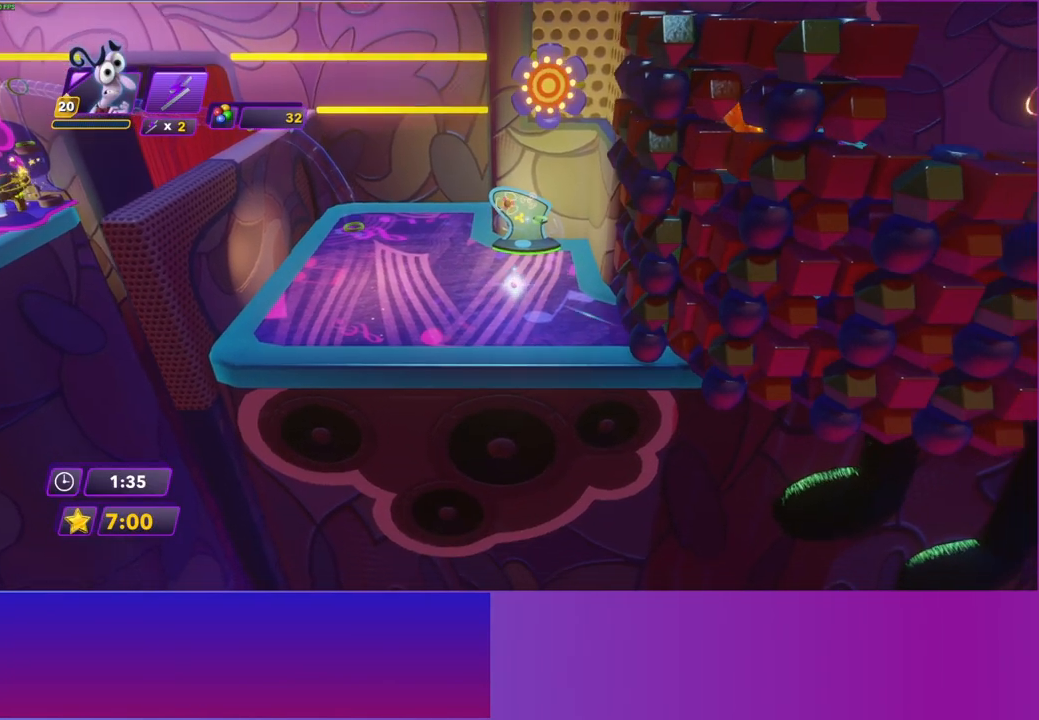
{"buttons": [], "left_stick": "center", "right_stick": "center", "events": [[83, "left_stick", "center"]]}
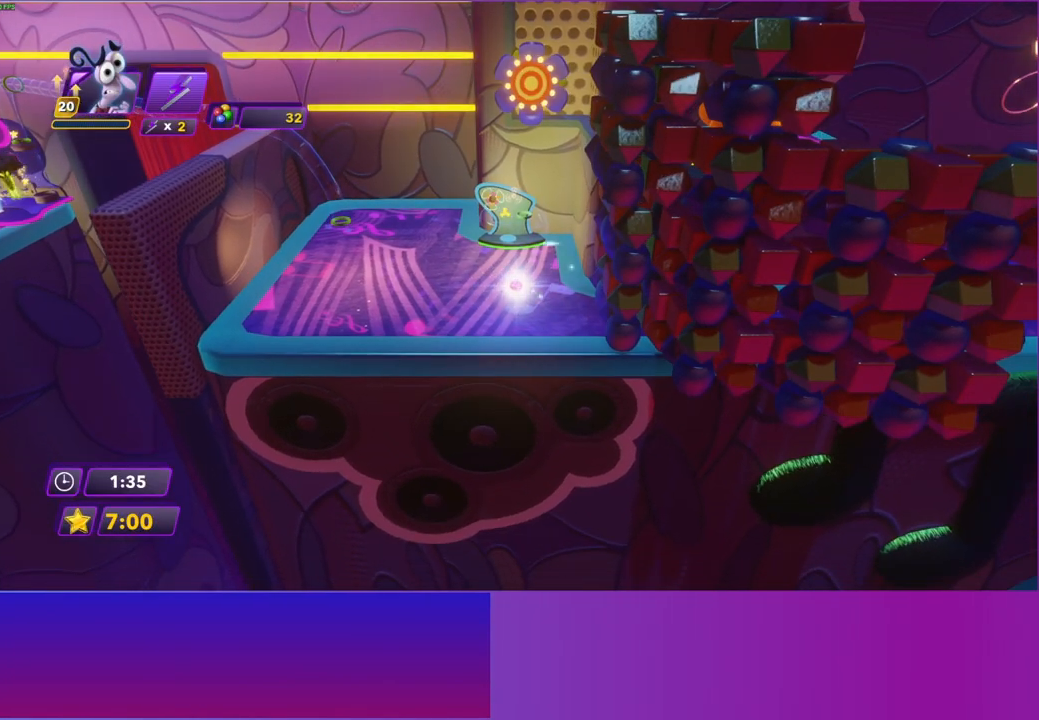
{"buttons": [], "left_stick": "down-right", "right_stick": "center", "events": [[300, "left_stick", "down-right"]]}
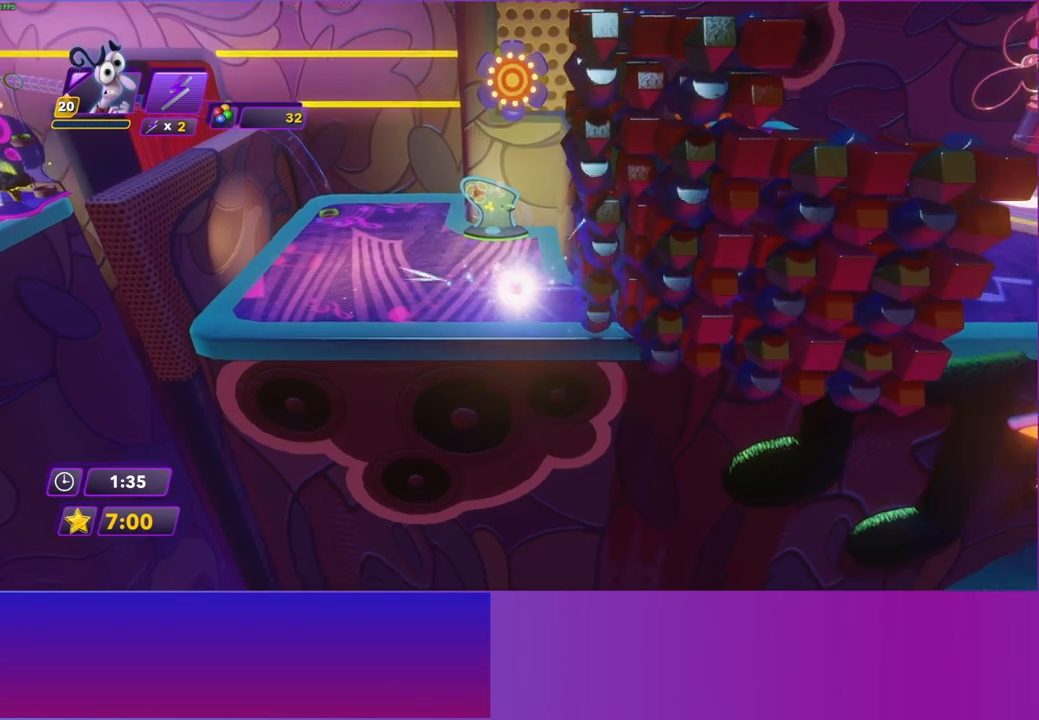
{"buttons": [], "left_stick": "down-right", "right_stick": "center", "events": [[100, "A", "down"], [300, "A", "up"]]}
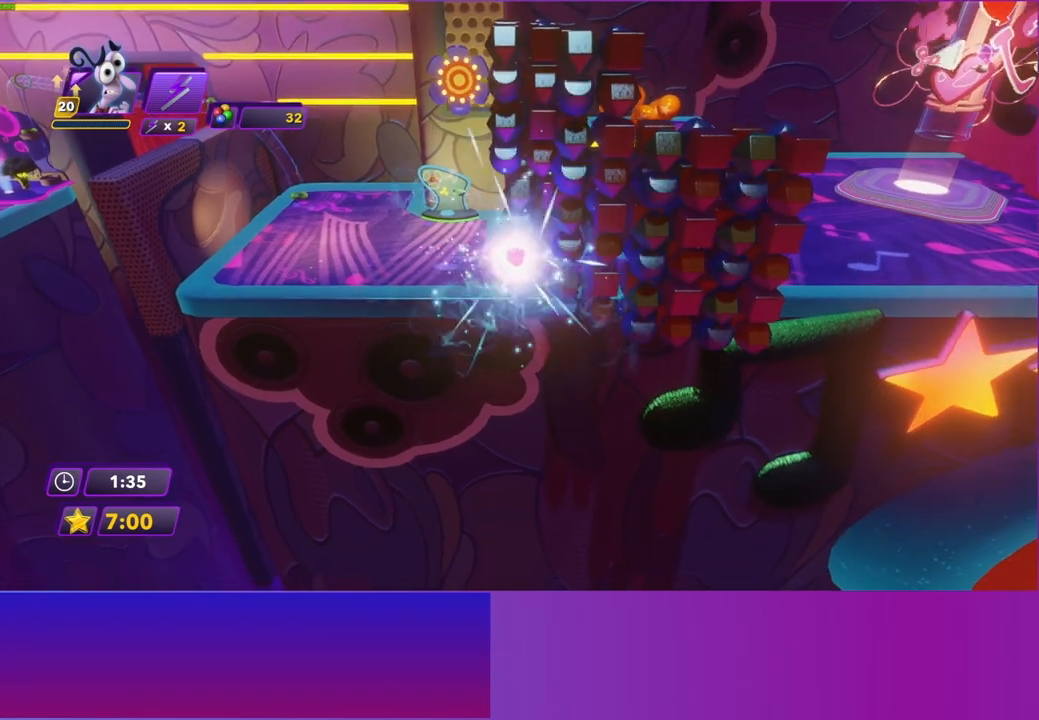
{"buttons": [], "left_stick": "right", "right_stick": "center", "events": [[67, "A", "down"], [250, "A", "up"], [467, "left_stick", "right"]]}